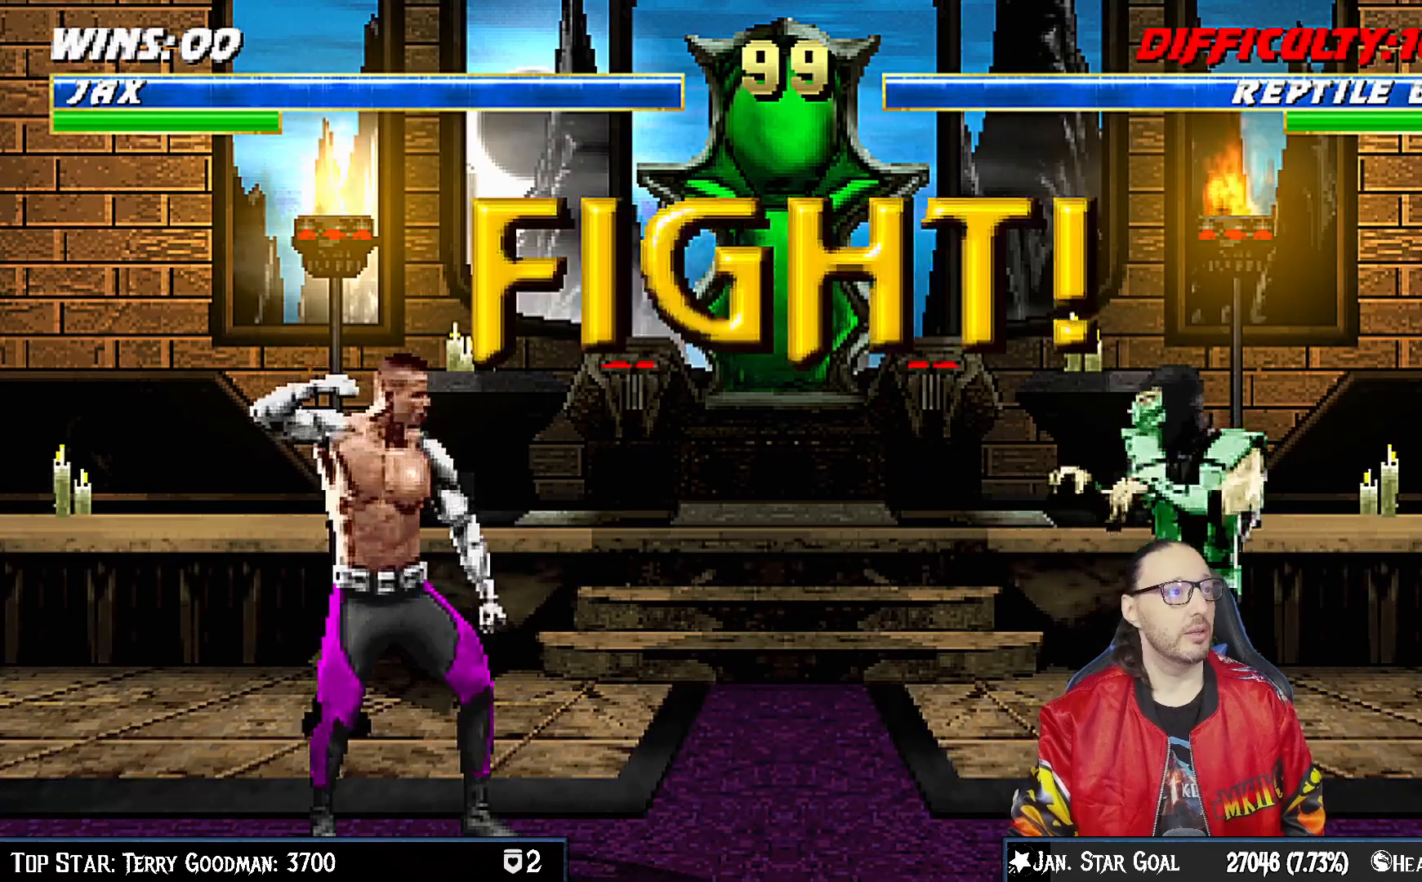
Gameplay with a controller (PlayStation layout); each line is a JSON object with the inputs held at the frame after it. "events" lists button and stick changes between this image and that frame as [ms after this image, input, new state], when the widget could be followed in between. Not read: L1.
{"buttons": ["DPAD_UP", "DPAD_LEFT"], "left_stick": "center", "right_stick": "center", "events": [[167, "DPAD_LEFT", "down"], [183, "DPAD_UP", "down"]]}
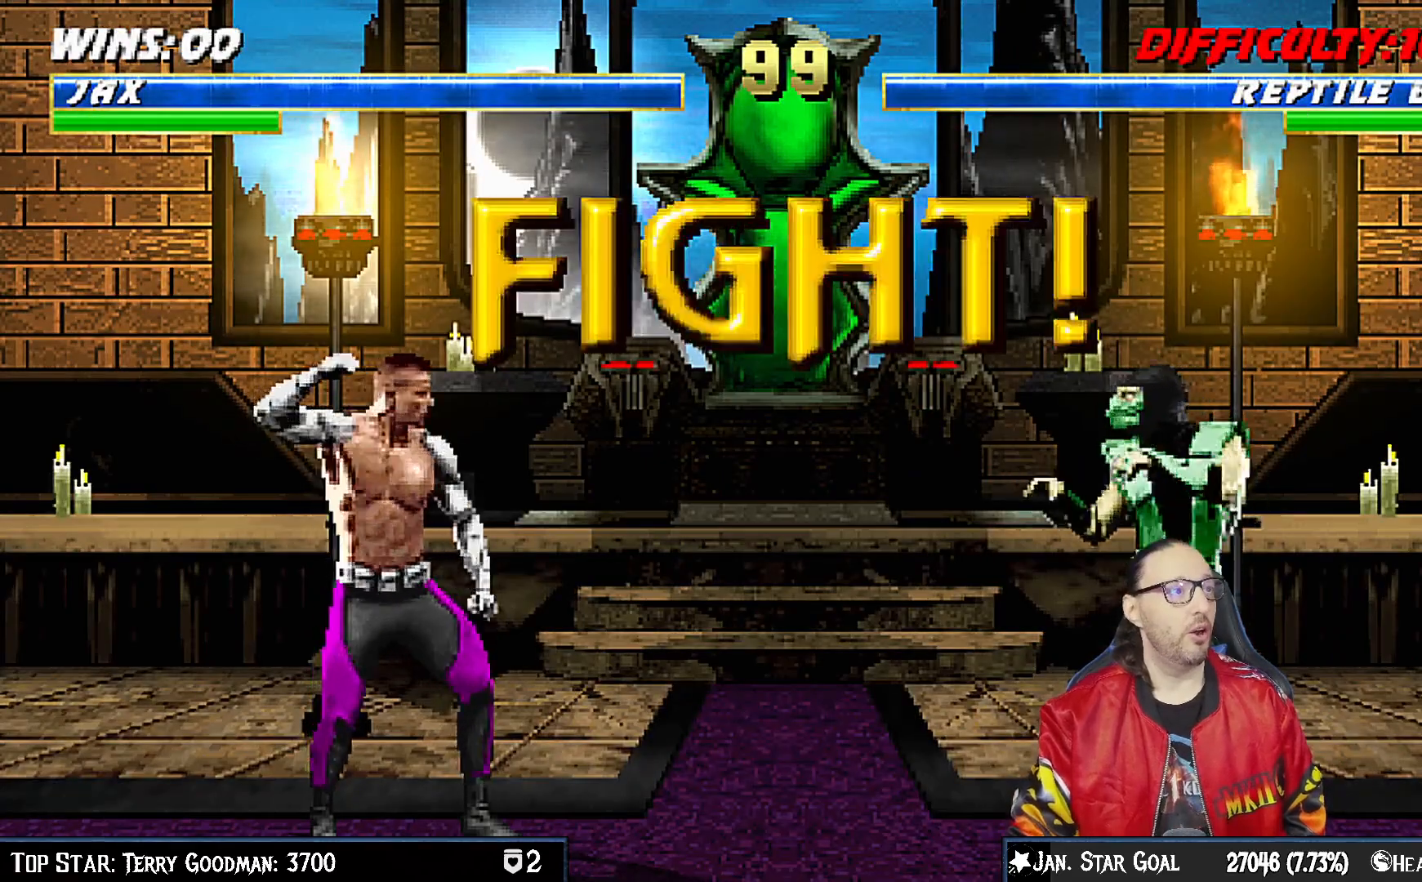
{"buttons": ["DPAD_LEFT"], "left_stick": "center", "right_stick": "center", "events": [[467, "DPAD_UP", "up"]]}
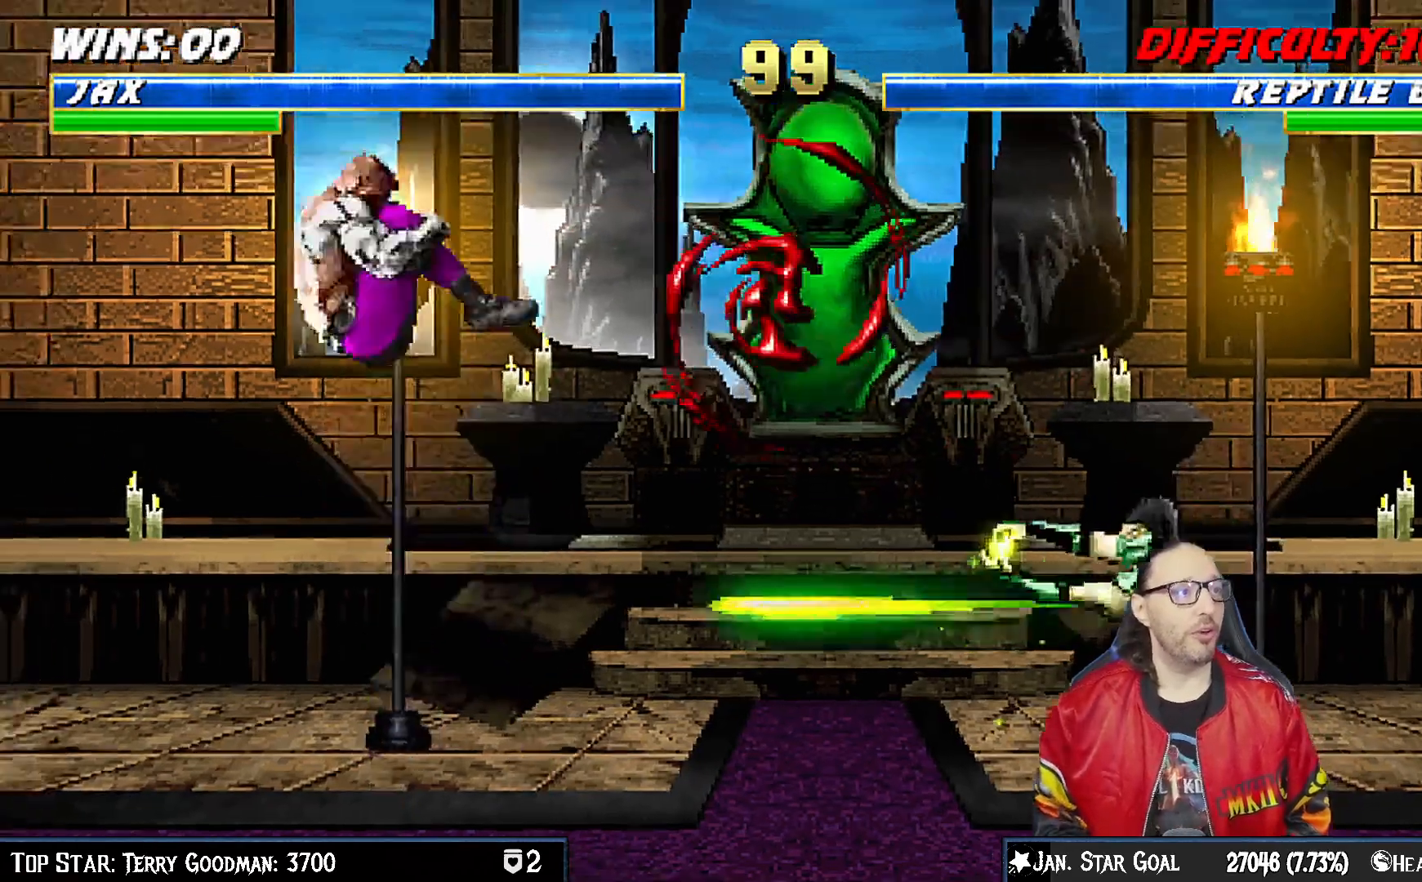
{"buttons": [], "left_stick": "center", "right_stick": "center", "events": [[50, "DPAD_UP", "down"], [200, "START", "down"], [250, "DPAD_LEFT", "up"], [250, "DPAD_UP", "up"], [433, "START", "up"]]}
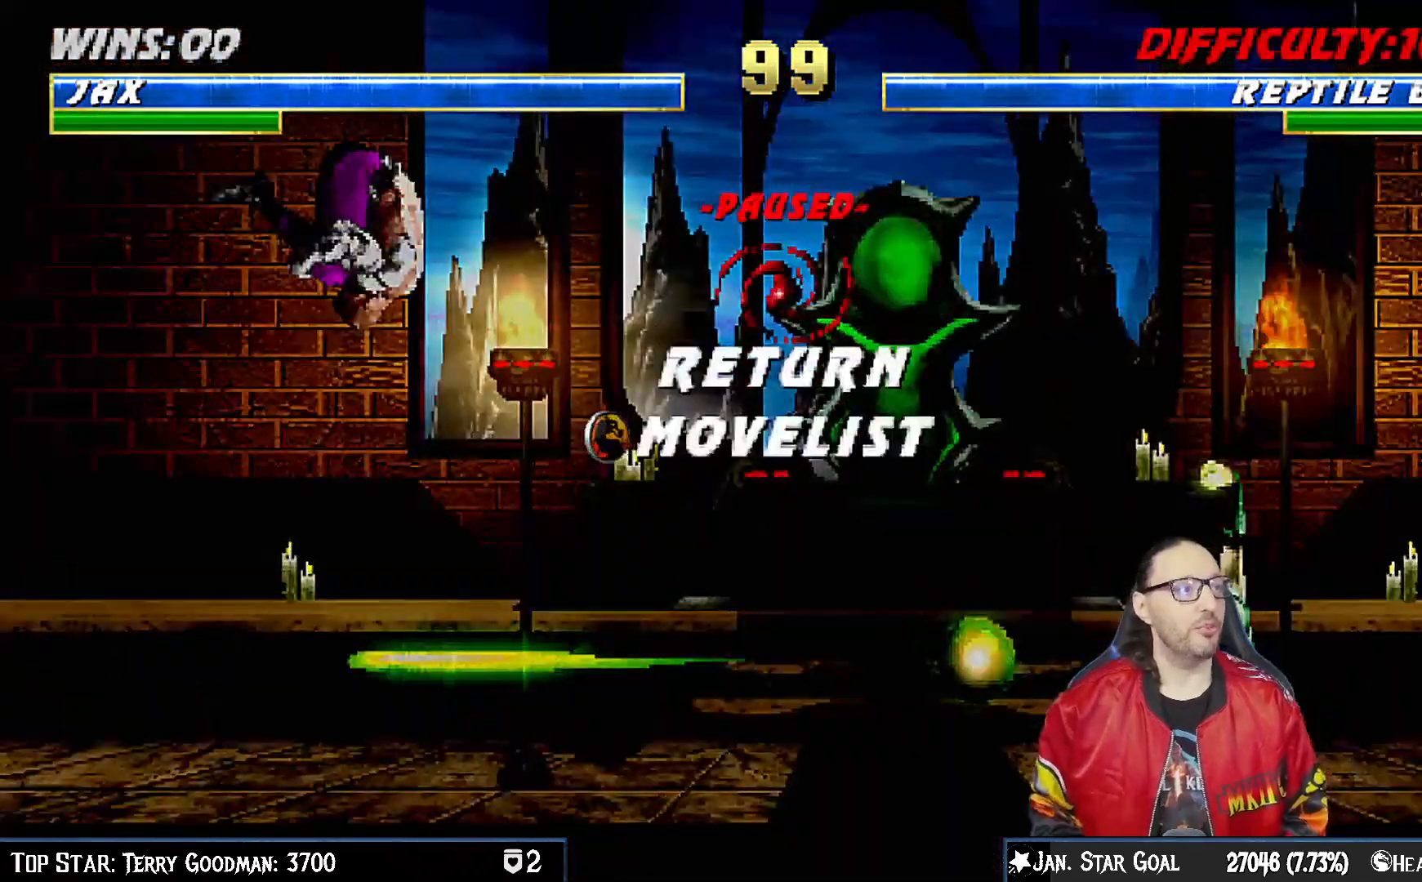
{"buttons": [], "left_stick": "center", "right_stick": "center", "events": []}
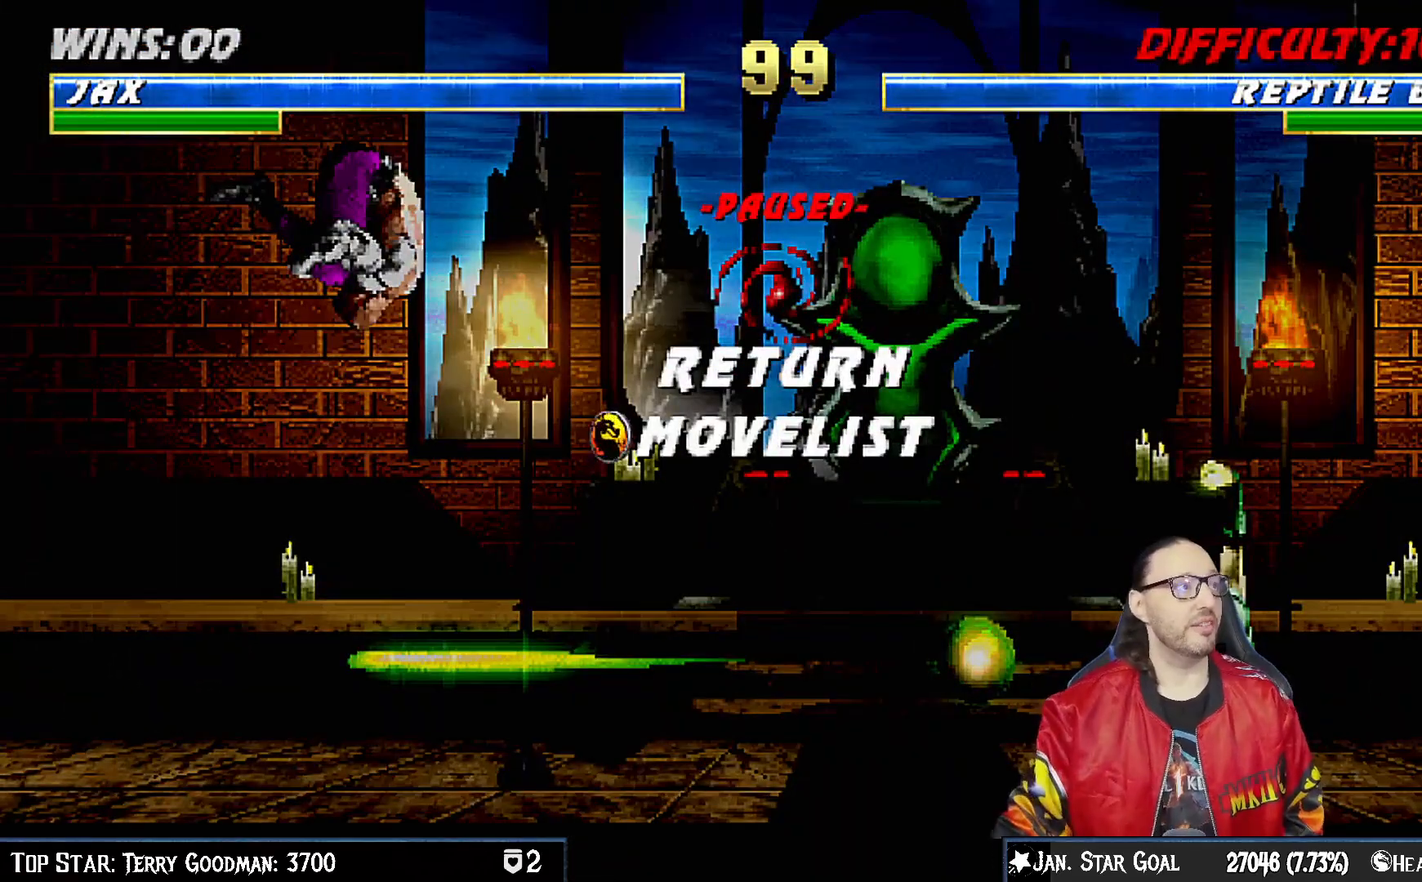
{"buttons": [], "left_stick": "center", "right_stick": "center", "events": []}
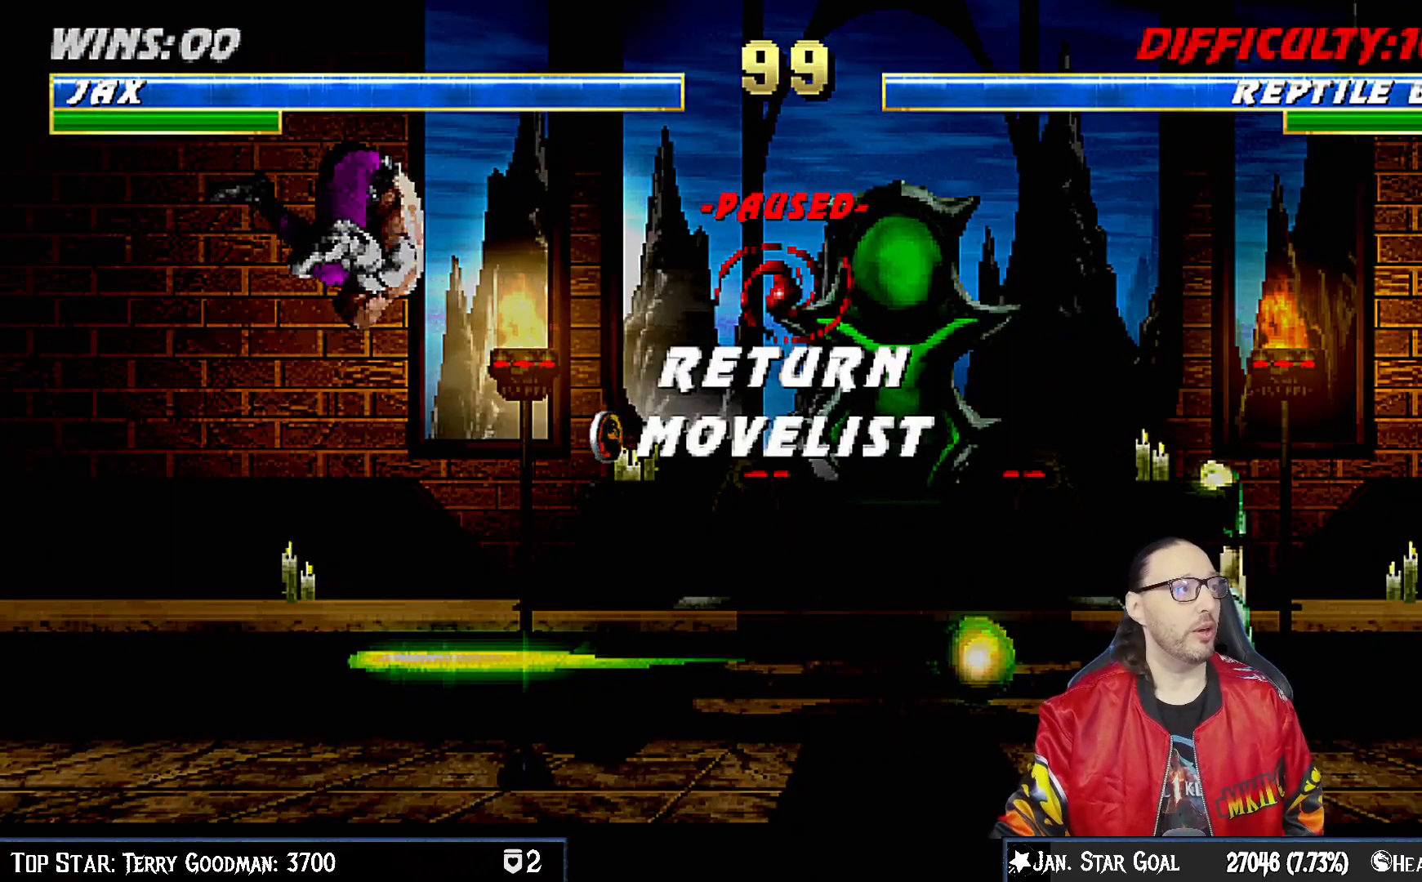
{"buttons": [], "left_stick": "center", "right_stick": "center", "events": []}
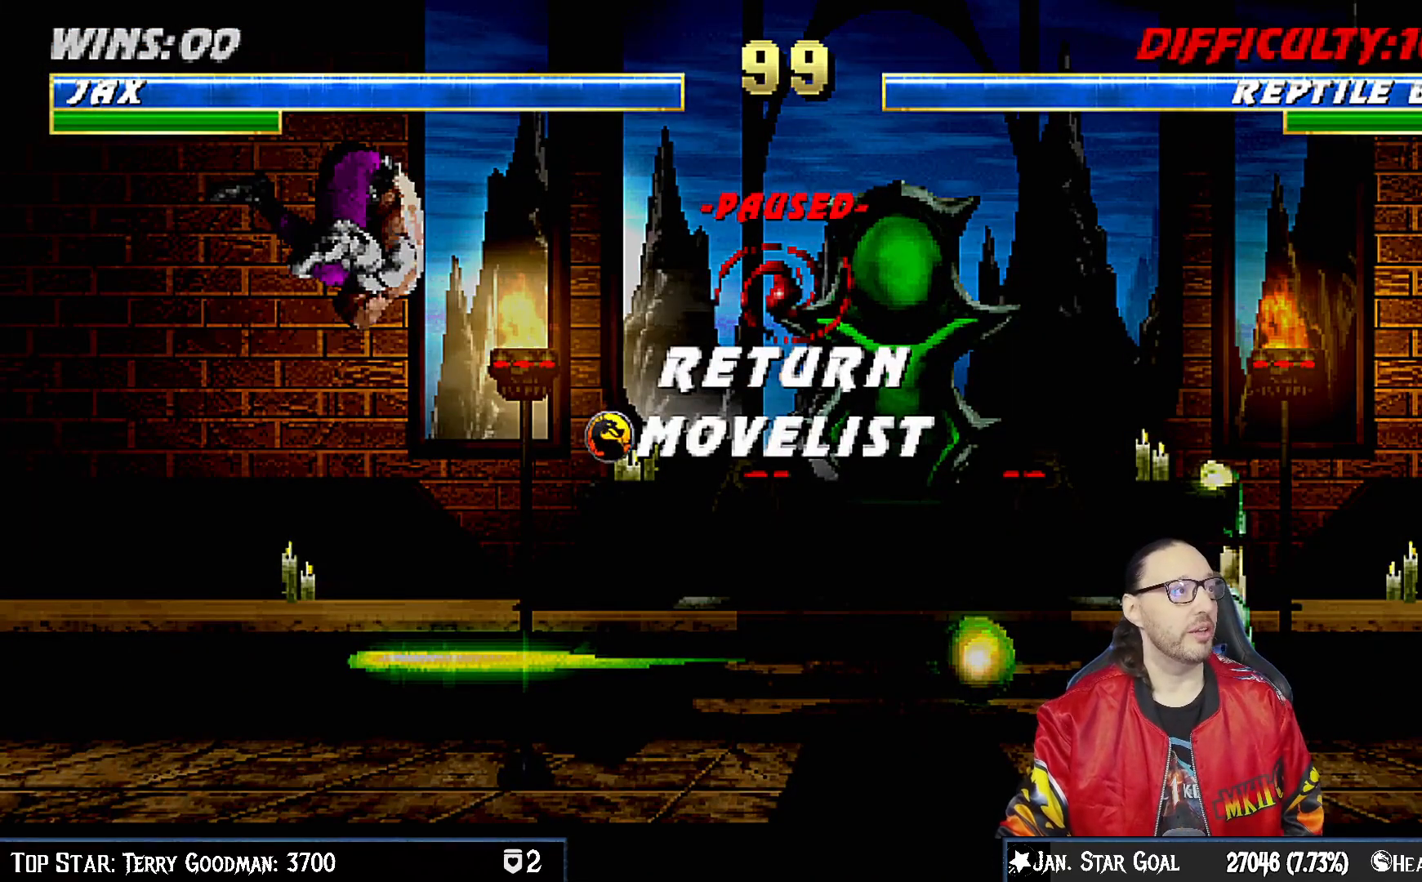
{"buttons": [], "left_stick": "center", "right_stick": "center", "events": []}
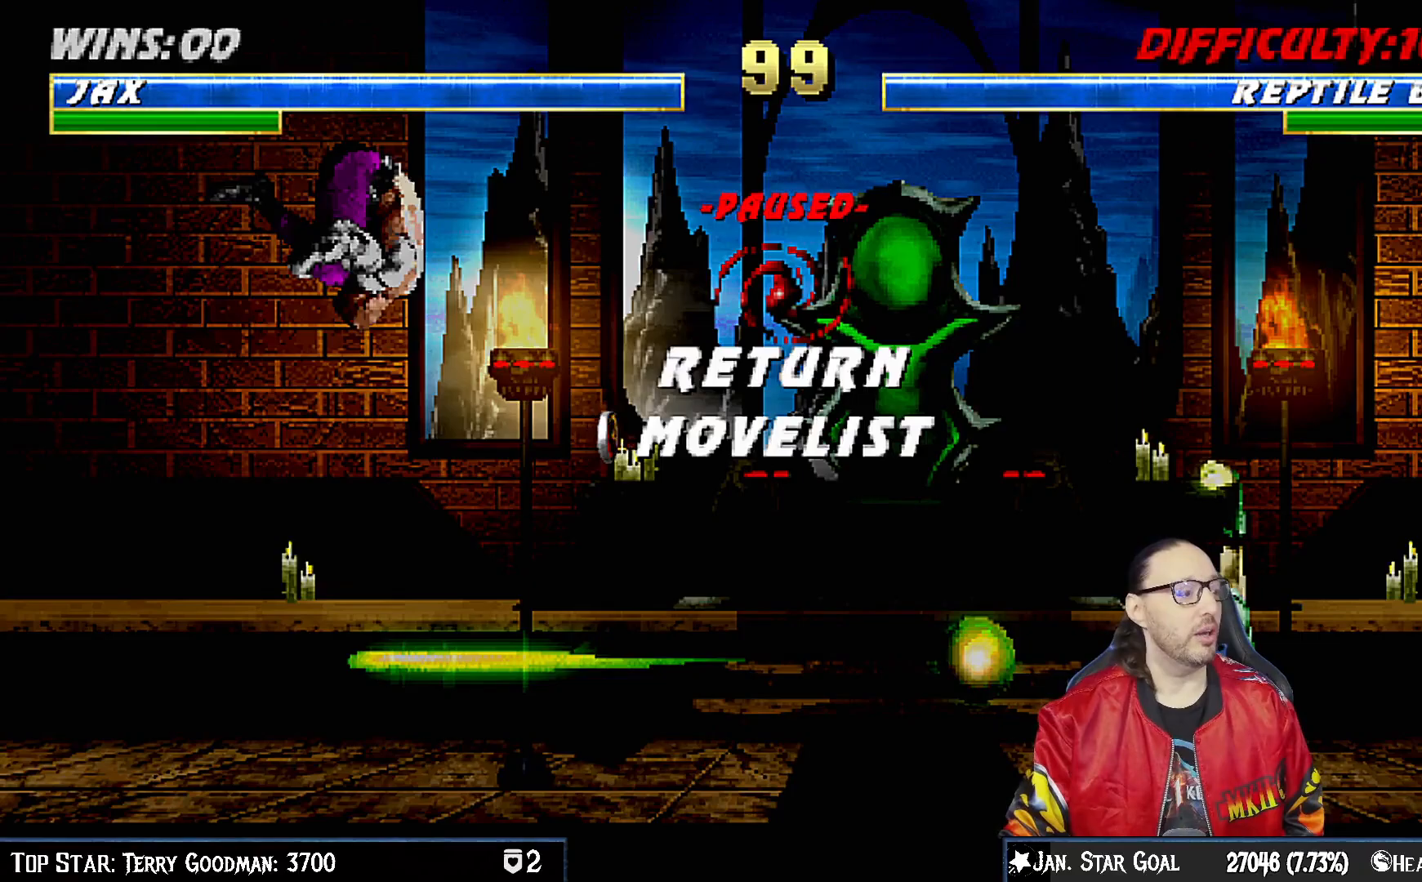
{"buttons": [], "left_stick": "center", "right_stick": "center", "events": []}
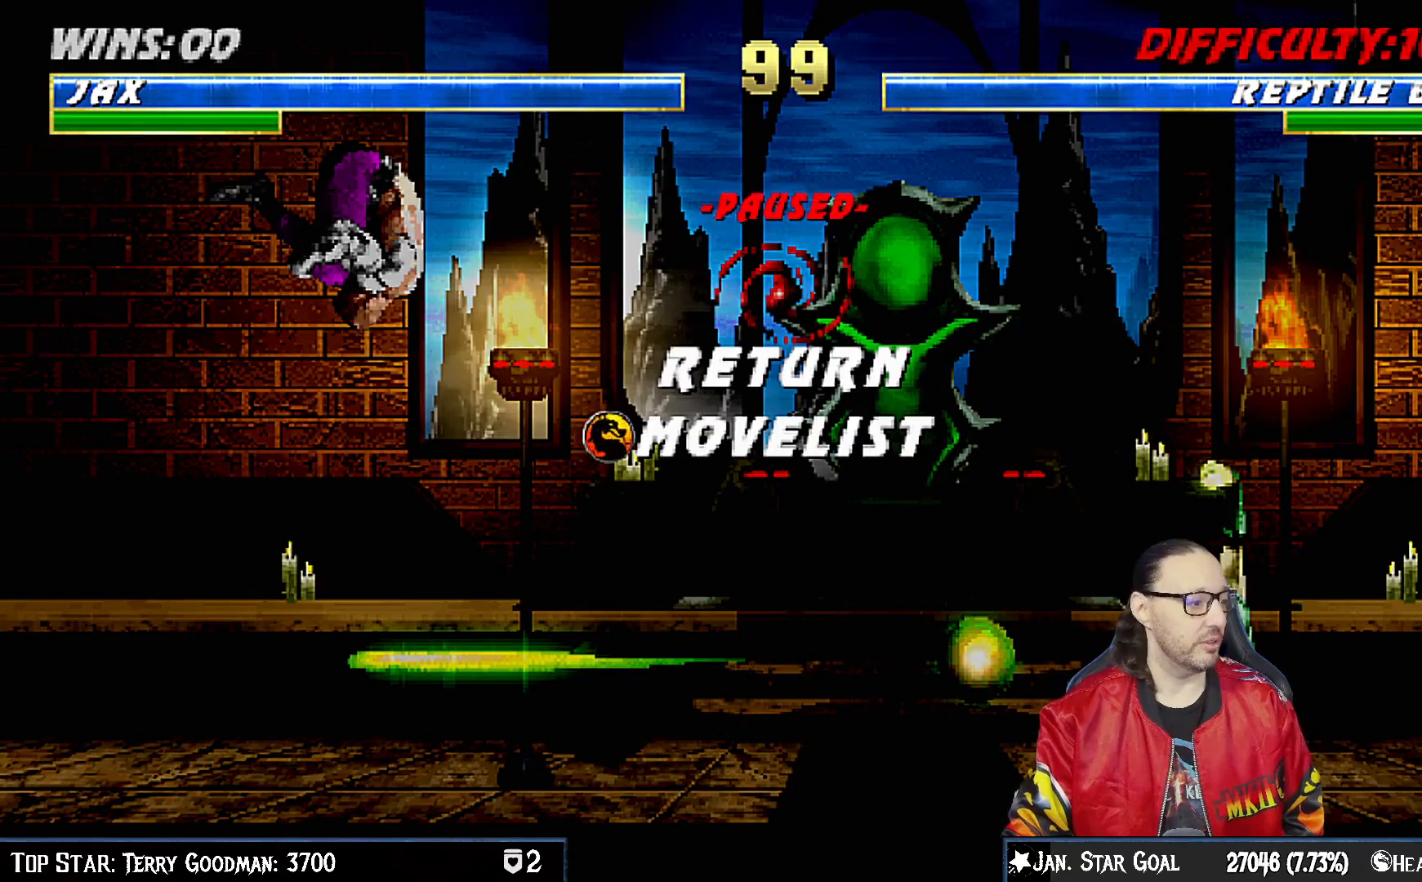
{"buttons": [], "left_stick": "center", "right_stick": "center", "events": []}
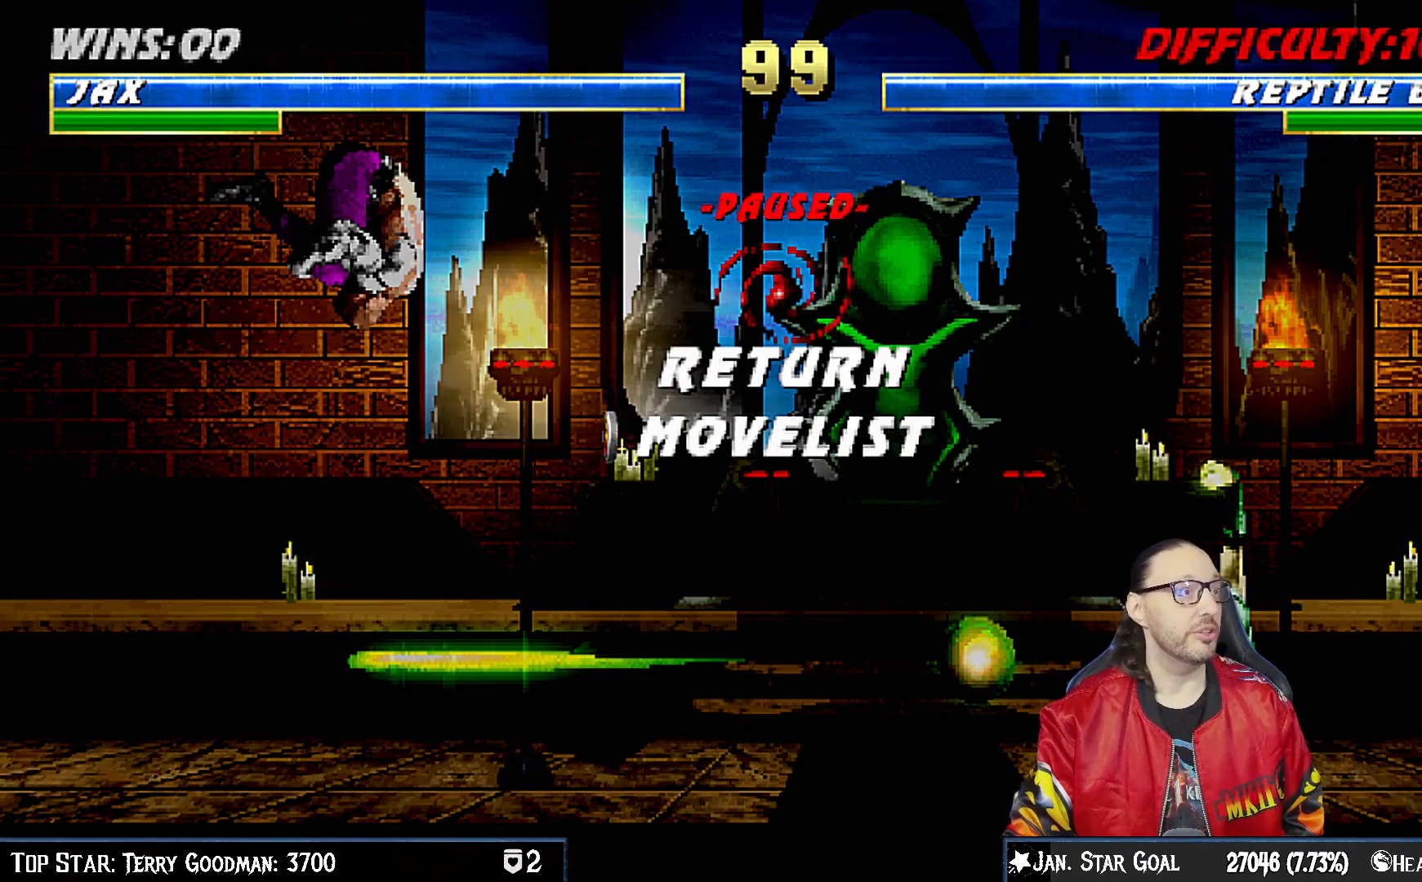
{"buttons": [], "left_stick": "center", "right_stick": "center", "events": []}
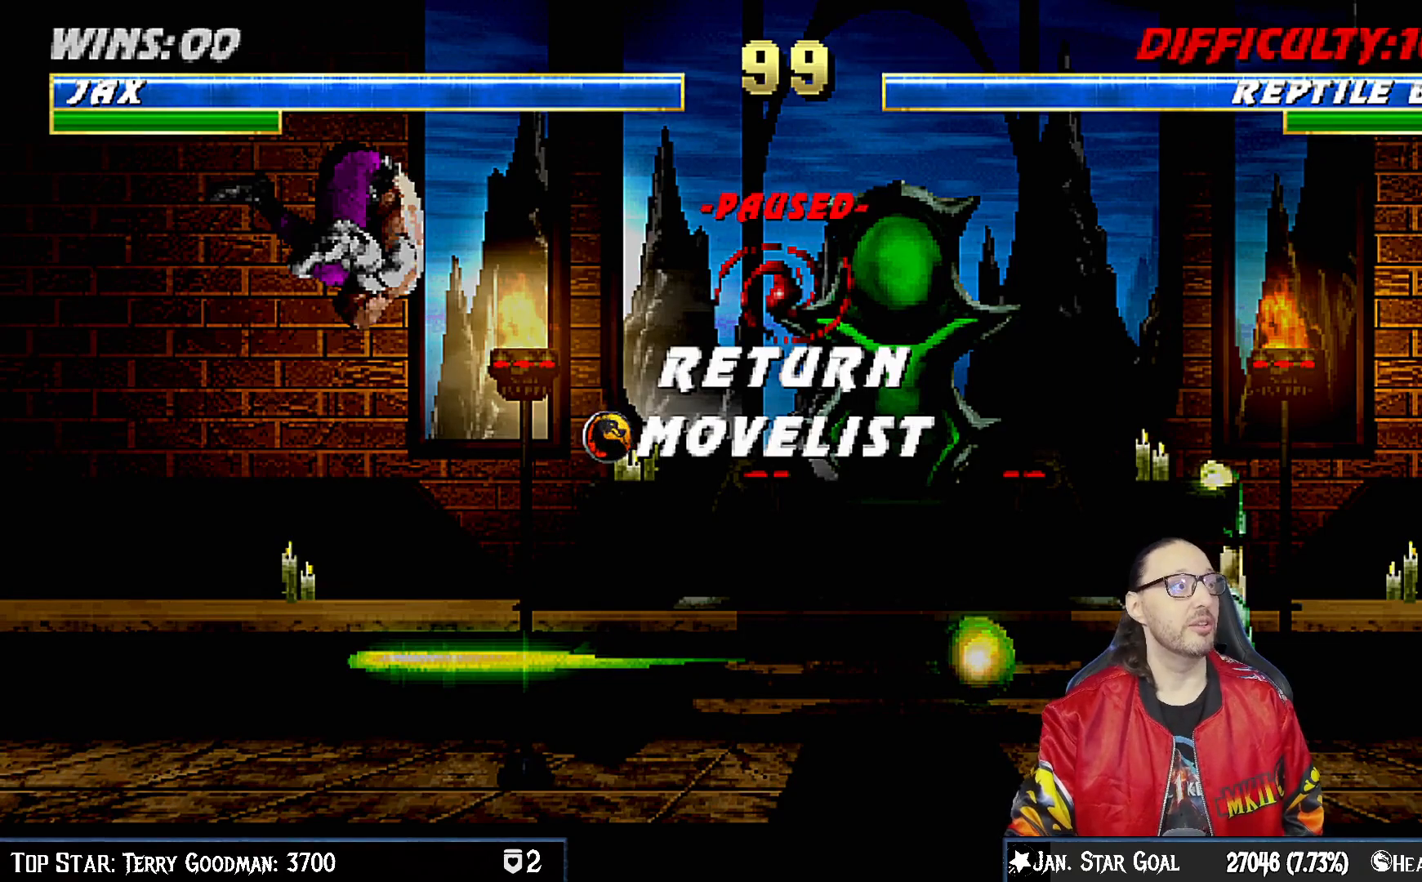
{"buttons": ["CIRCLE"], "left_stick": "center", "right_stick": "center", "events": [[450, "CIRCLE", "down"]]}
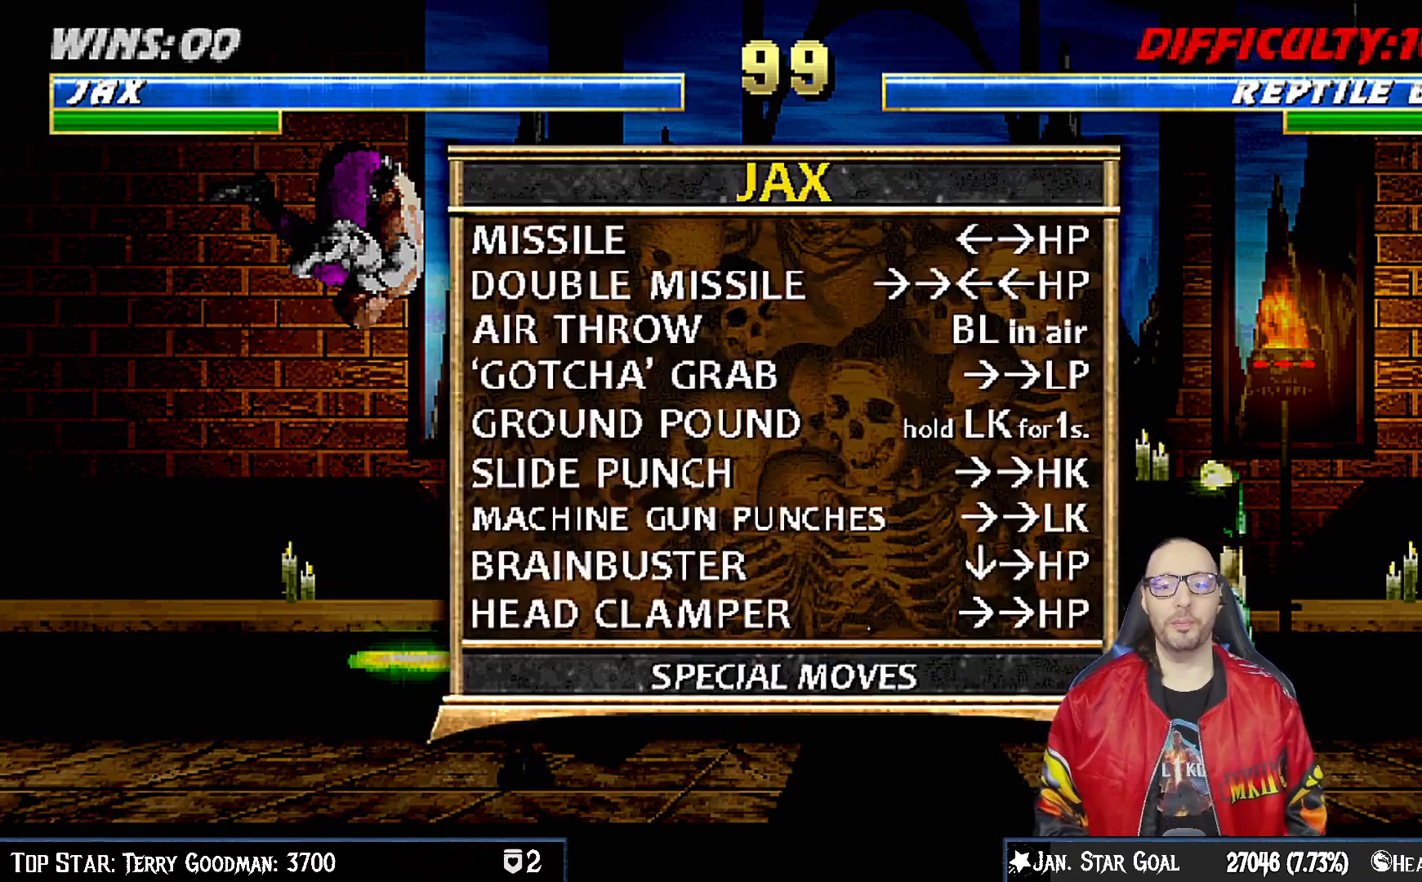
{"buttons": ["R1", "DPAD_DOWN", "DPAD_LEFT"], "left_stick": "center", "right_stick": "center", "events": [[100, "CIRCLE", "up"], [217, "CIRCLE", "down"], [333, "DPAD_DOWN", "down"], [333, "DPAD_LEFT", "down"], [350, "CIRCLE", "up"], [350, "R1", "down"]]}
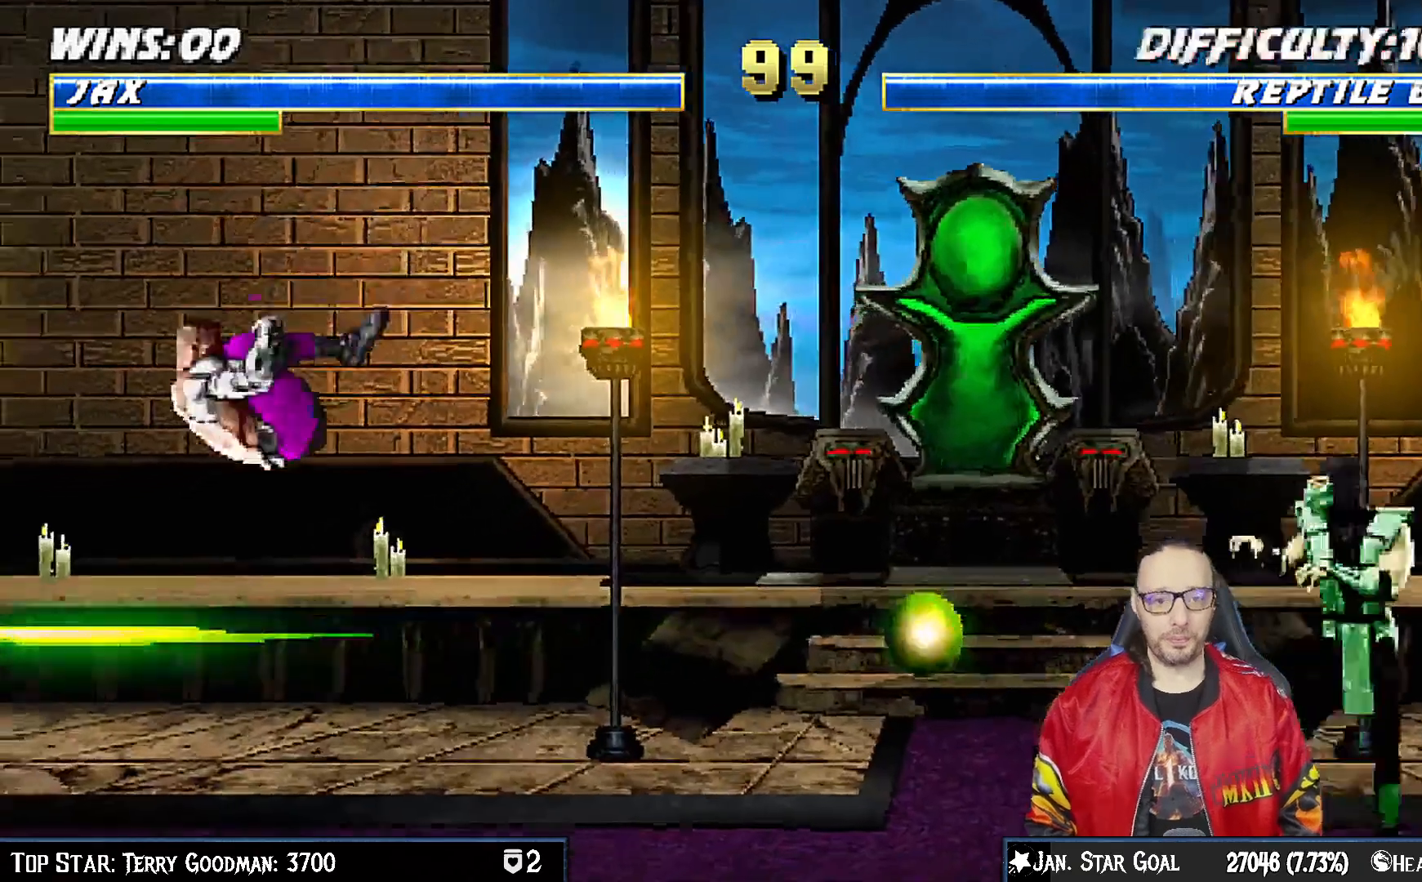
{"buttons": ["R1", "DPAD_DOWN", "DPAD_LEFT"], "left_stick": "center", "right_stick": "center", "events": []}
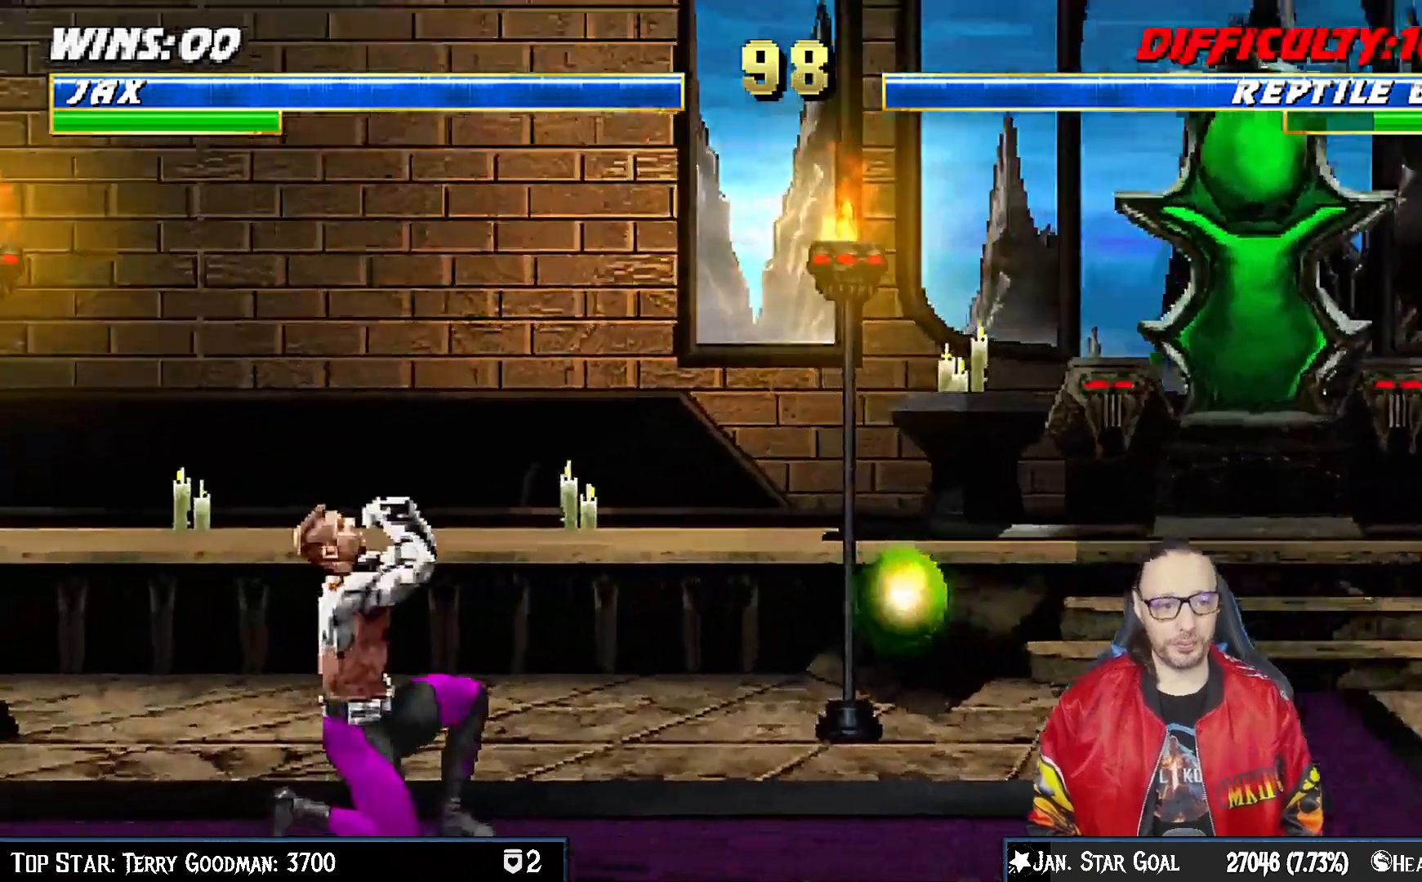
{"buttons": ["R1", "DPAD_DOWN", "DPAD_LEFT"], "left_stick": "center", "right_stick": "center", "events": []}
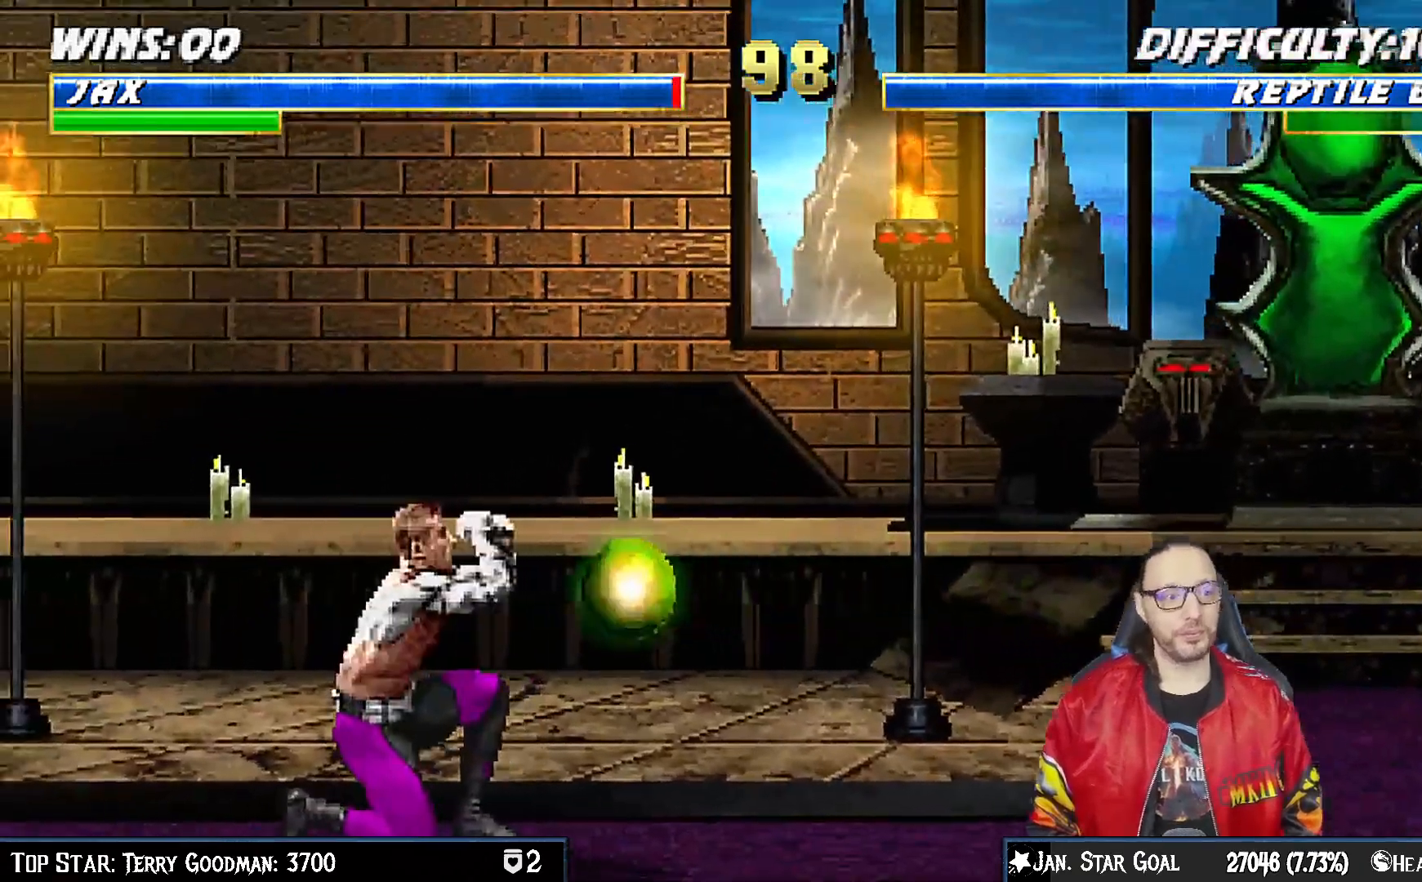
{"buttons": ["R1", "DPAD_DOWN", "DPAD_LEFT"], "left_stick": "center", "right_stick": "center", "events": []}
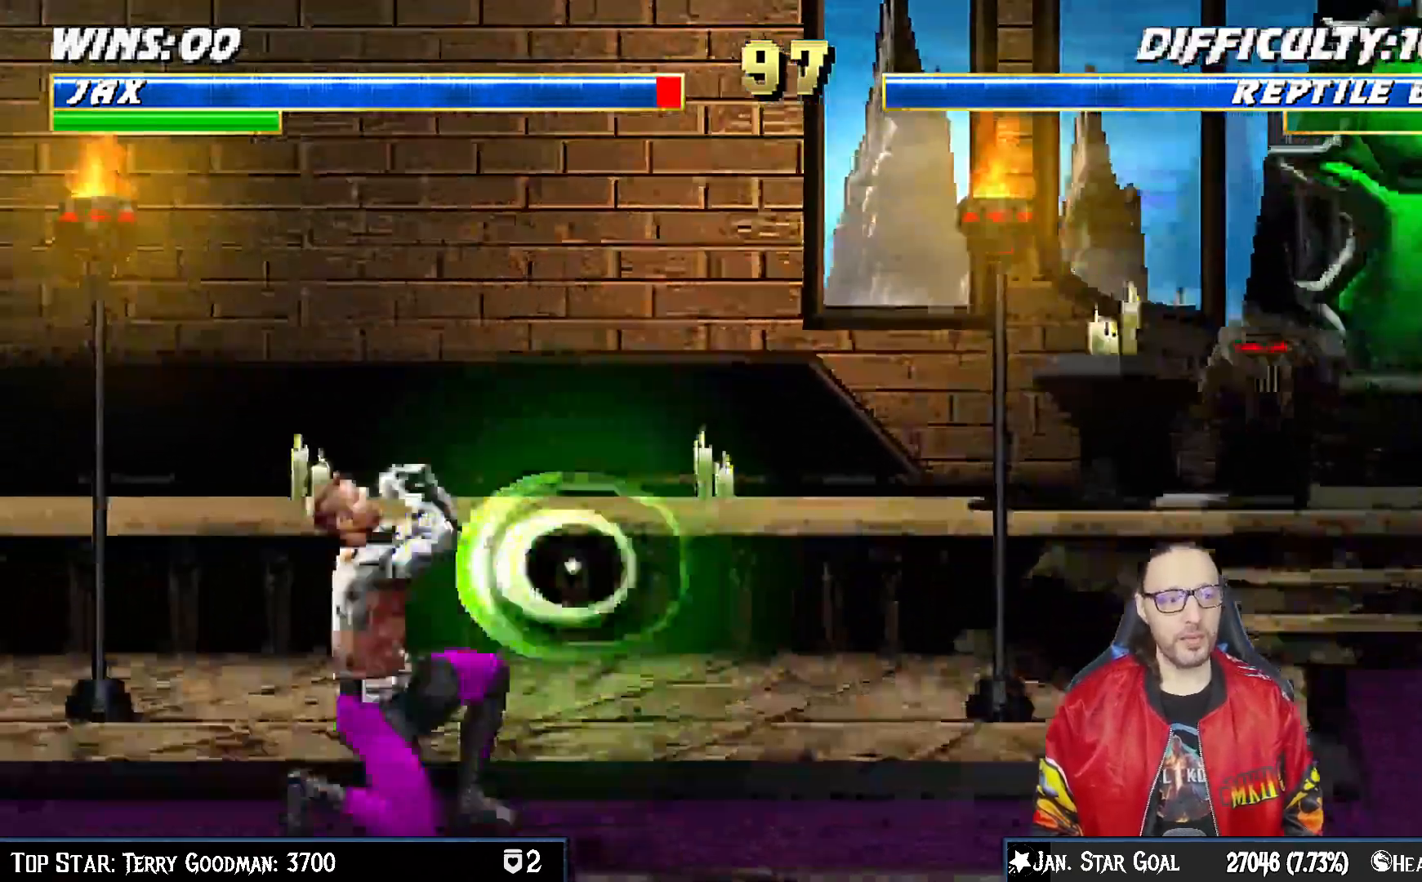
{"buttons": ["R1"], "left_stick": "center", "right_stick": "center", "events": [[233, "DPAD_DOWN", "up"], [350, "DPAD_LEFT", "up"]]}
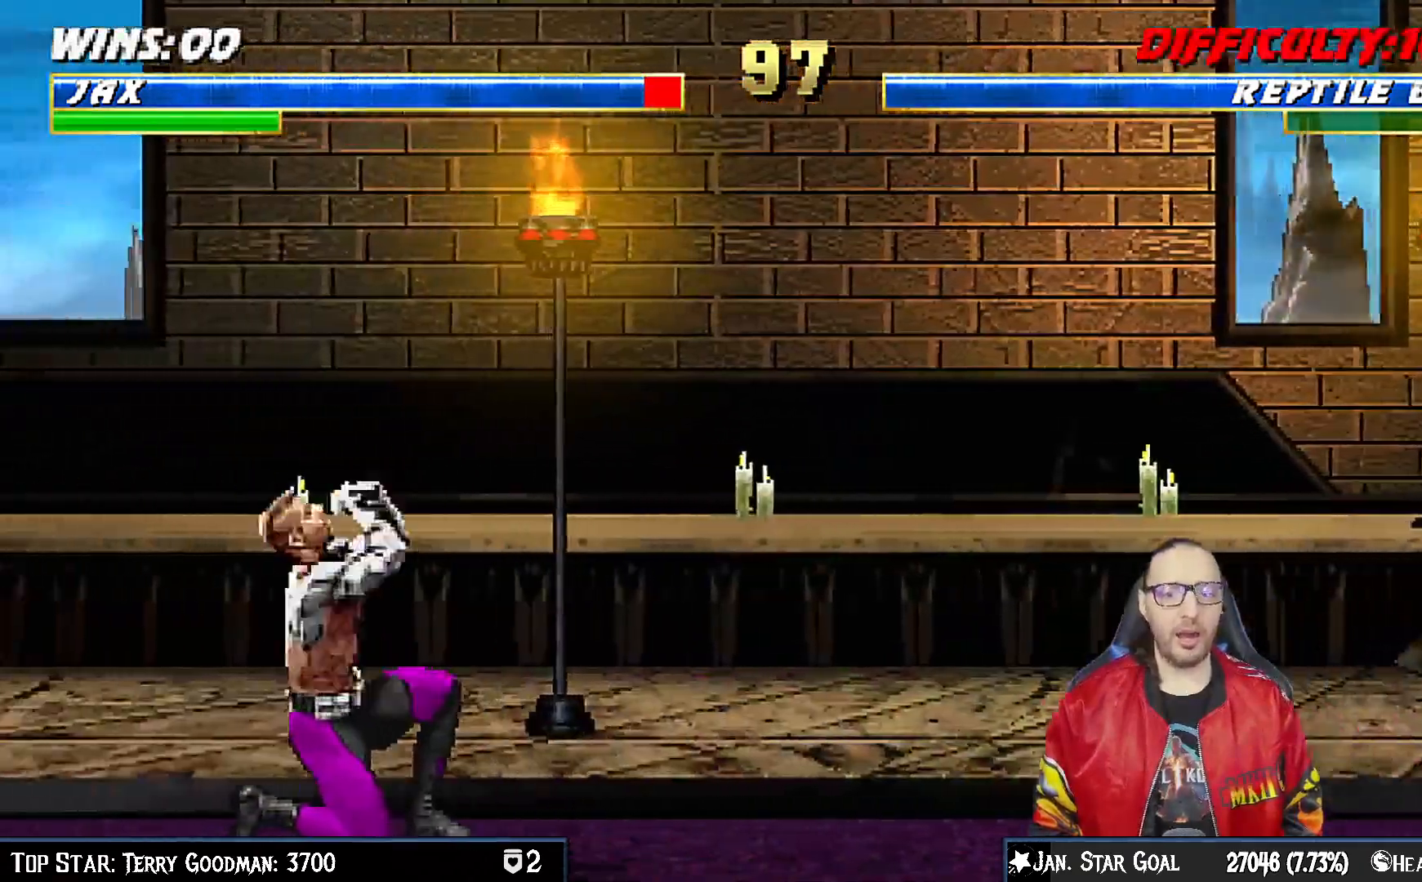
{"buttons": ["DPAD_UP", "DPAD_RIGHT"], "left_stick": "center", "right_stick": "center", "events": [[67, "R1", "up"], [100, "DPAD_RIGHT", "down"], [117, "DPAD_UP", "down"]]}
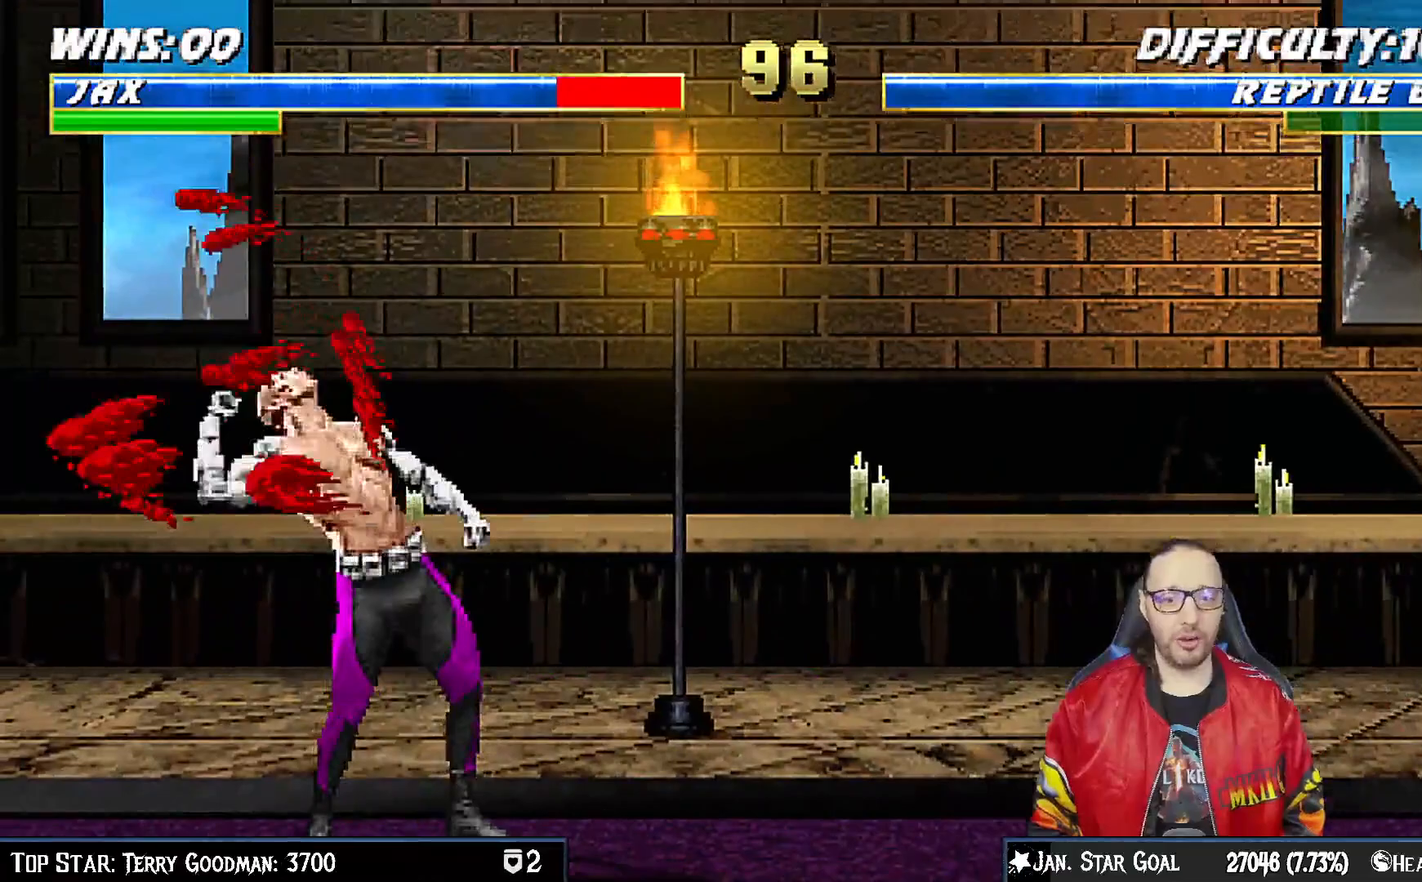
{"buttons": [], "left_stick": "center", "right_stick": "center"}
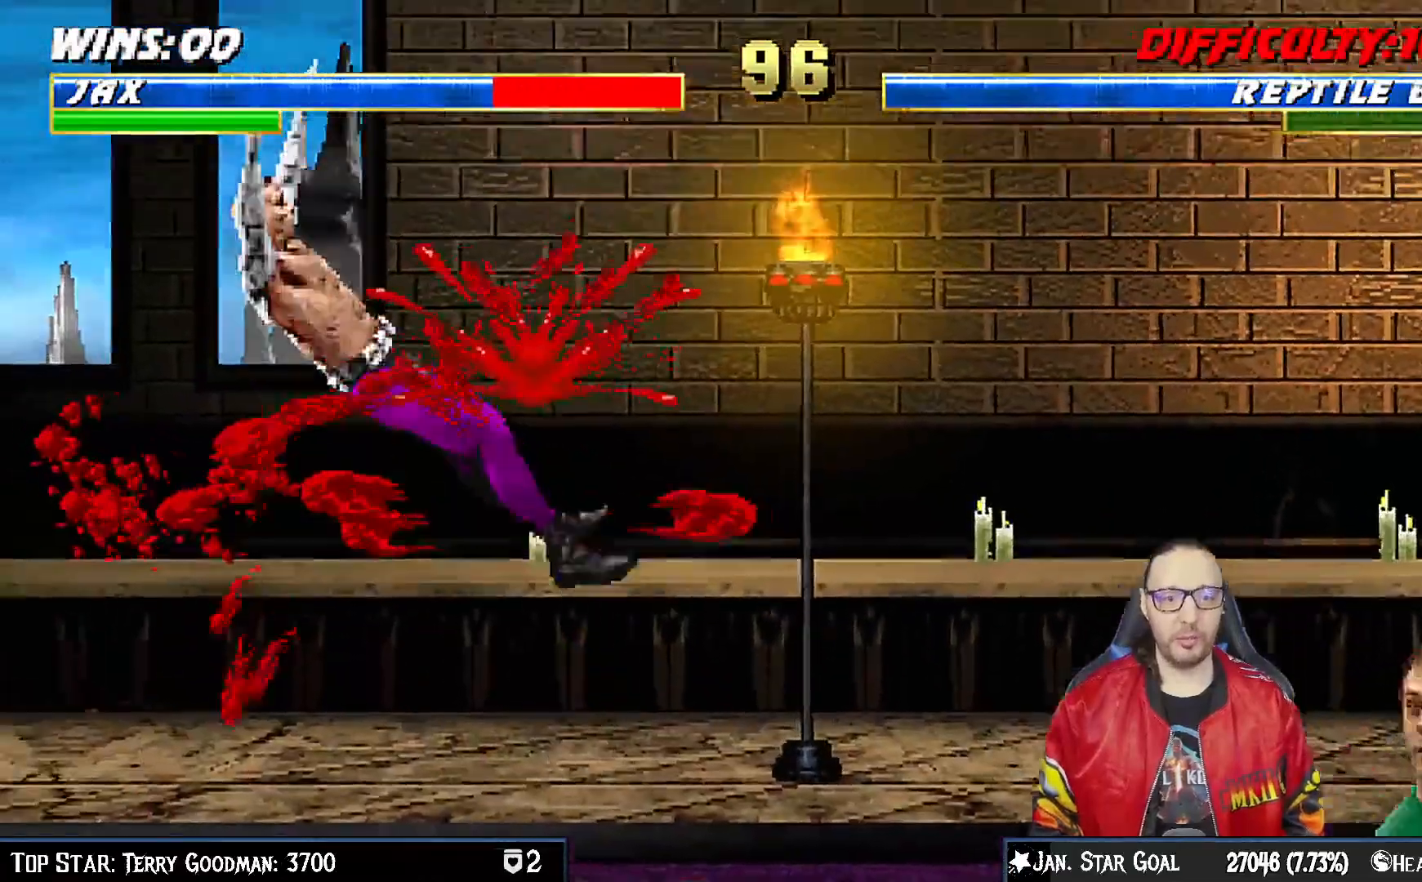
{"buttons": ["R1", "DPAD_DOWN", "DPAD_LEFT"], "left_stick": "center", "right_stick": "center", "events": [[300, "DPAD_DOWN", "down"], [300, "DPAD_LEFT", "down"], [367, "R1", "down"]]}
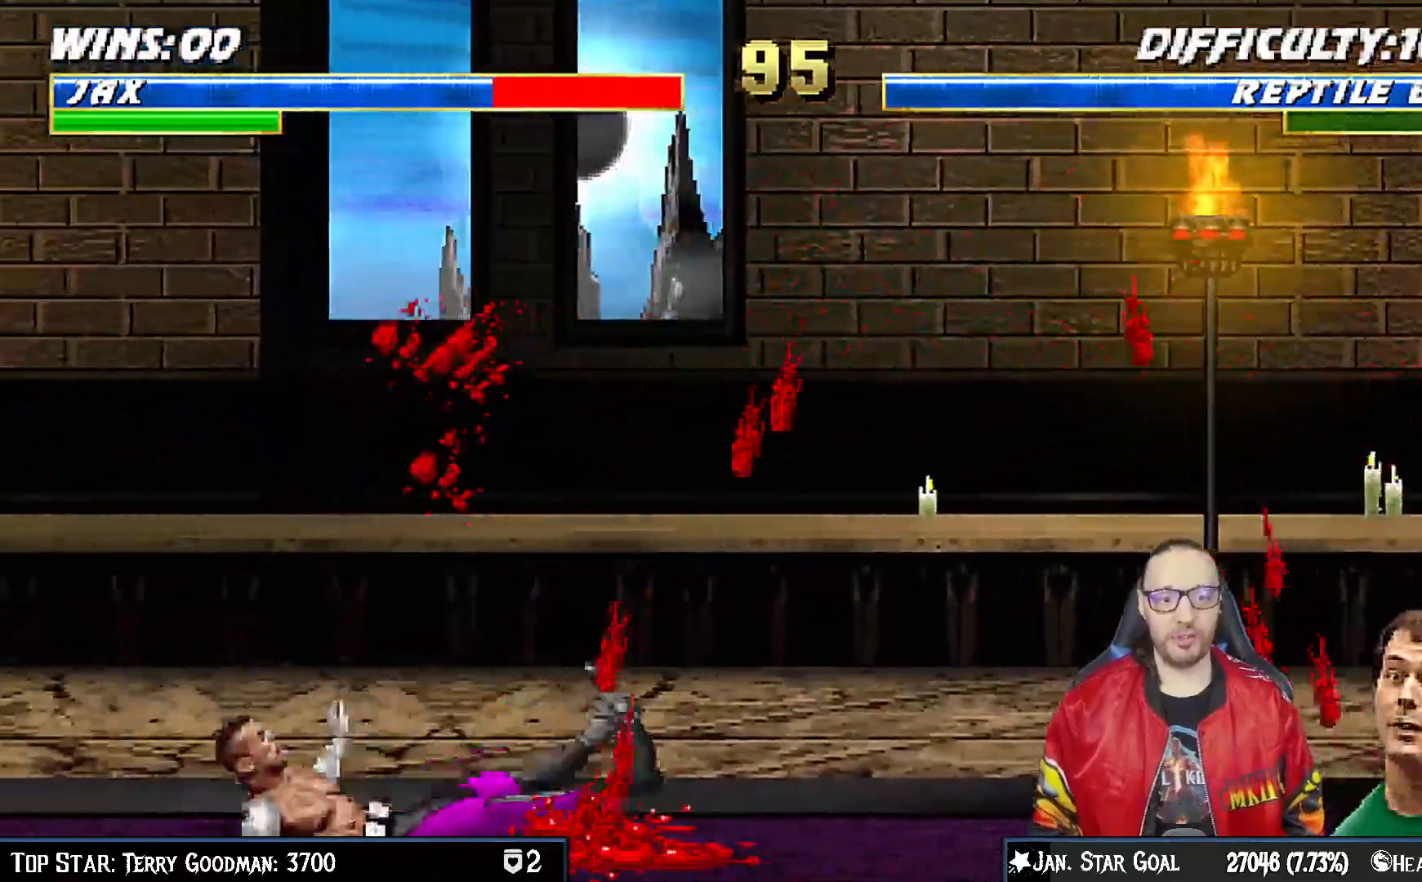
{"buttons": ["DPAD_UP", "DPAD_RIGHT"], "left_stick": "center", "right_stick": "center", "events": [[17, "DPAD_LEFT", "up"], [33, "R1", "up"], [50, "DPAD_DOWN", "up"], [233, "DPAD_RIGHT", "down"], [250, "DPAD_UP", "down"]]}
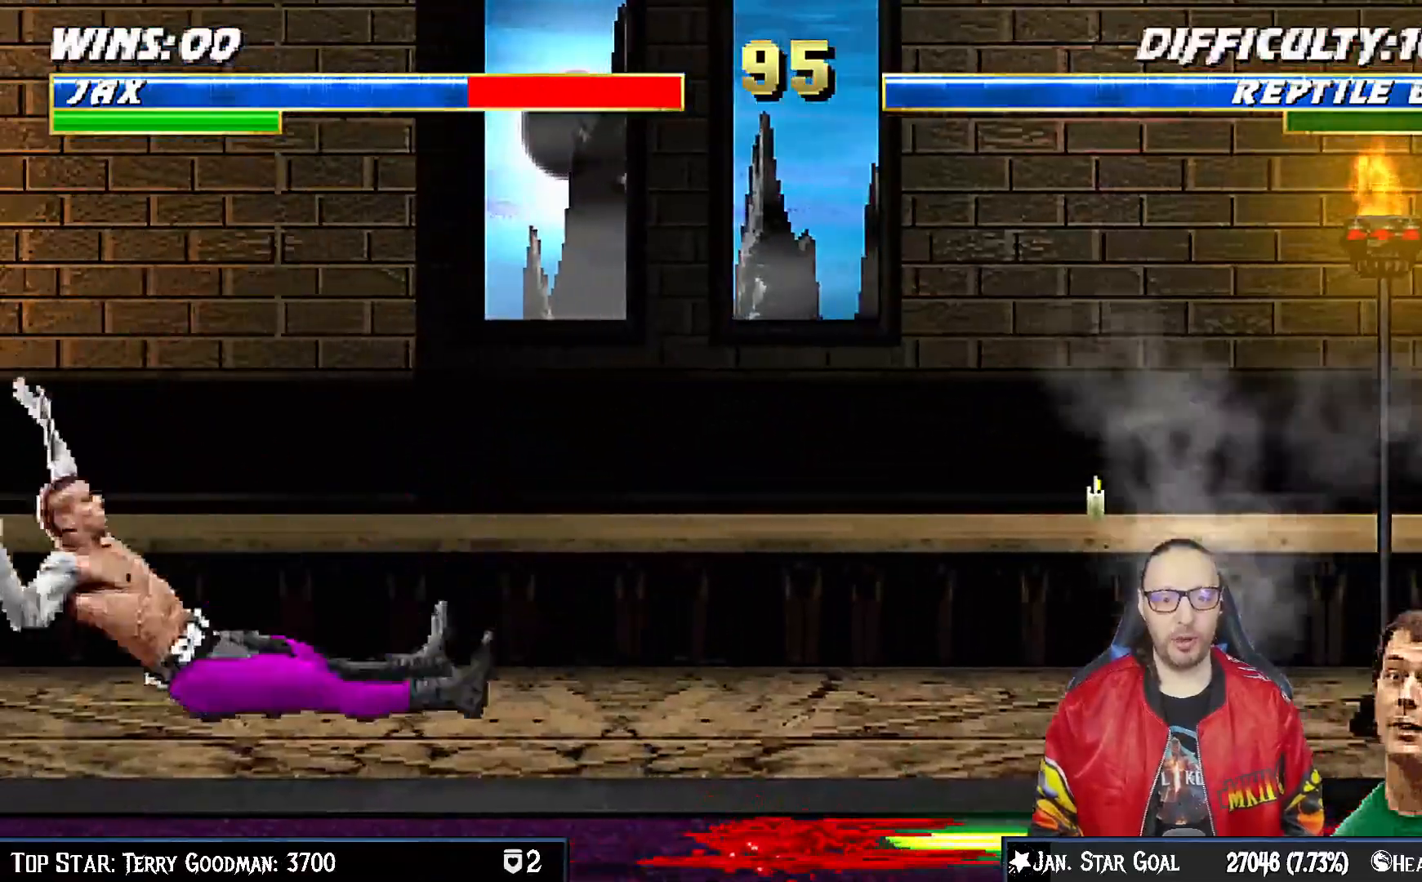
{"buttons": ["DPAD_UP", "DPAD_RIGHT"], "left_stick": "center", "right_stick": "center"}
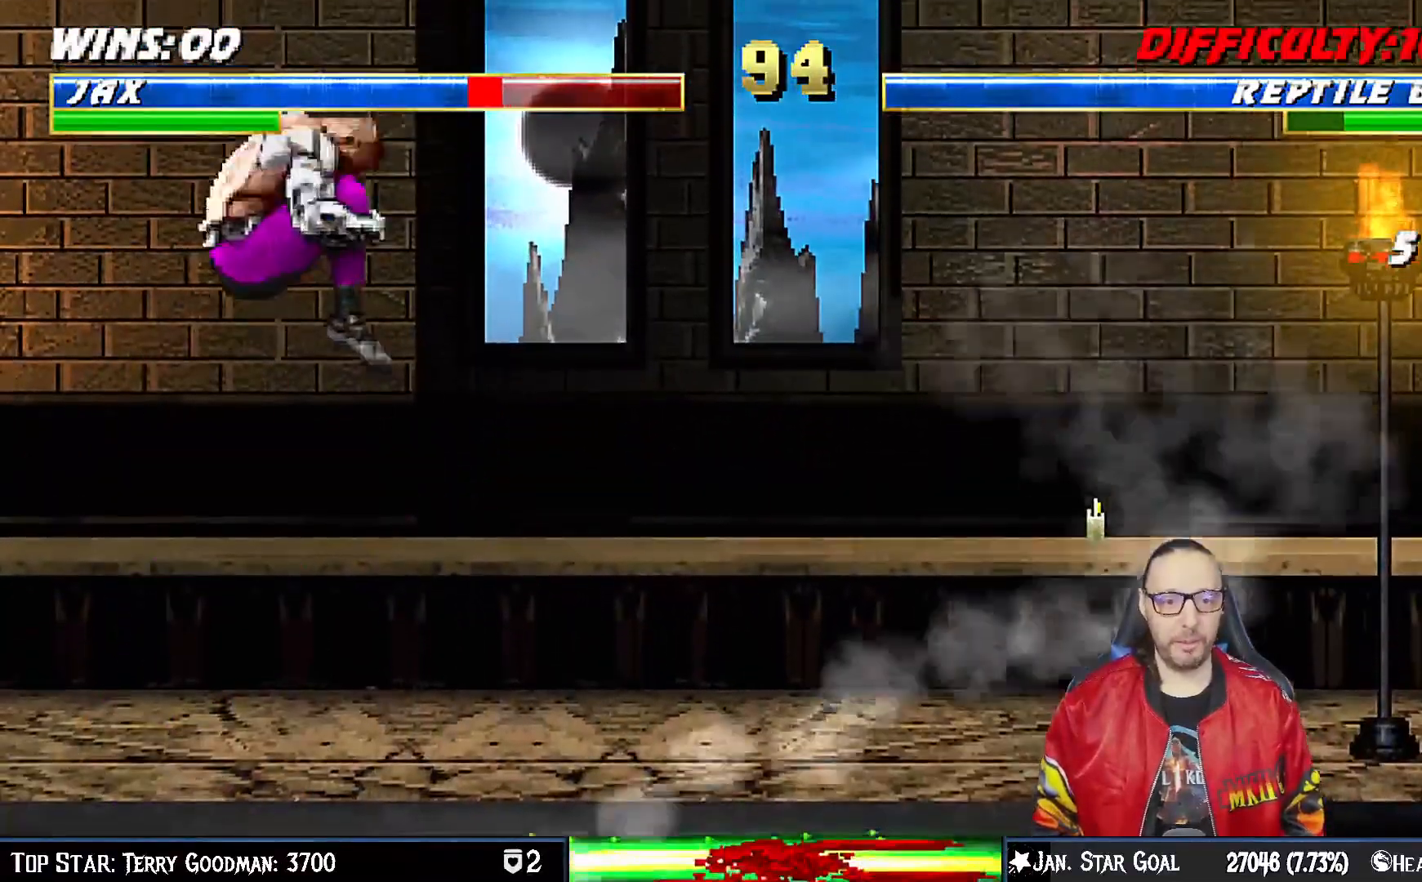
{"buttons": ["DPAD_DOWN"], "left_stick": "center", "right_stick": "center", "events": [[200, "DPAD_RIGHT", "up"], [200, "DPAD_UP", "up"], [333, "DPAD_DOWN", "down"], [333, "SQUARE", "down"], [450, "SQUARE", "up"]]}
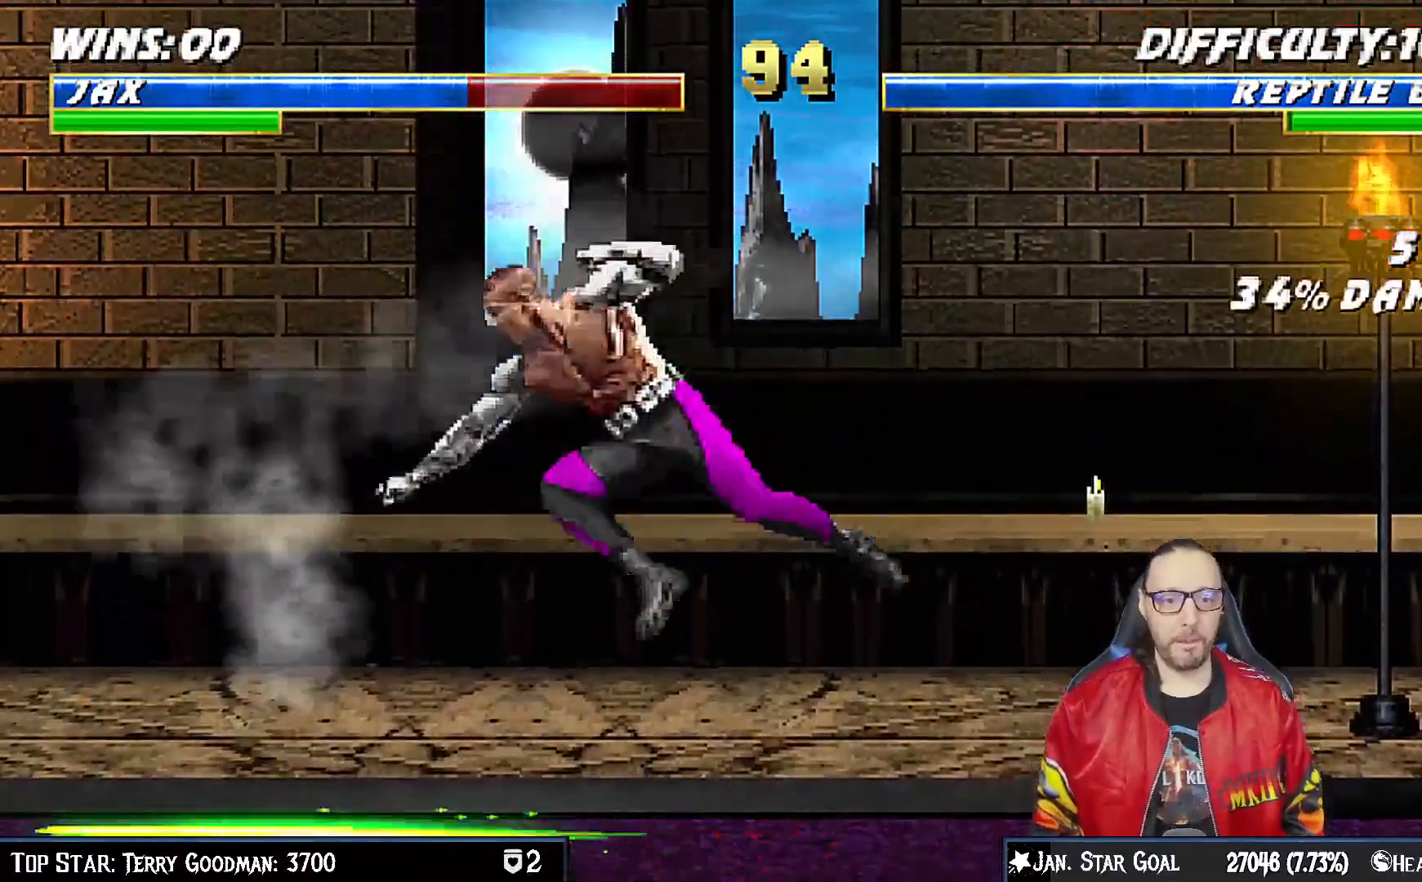
{"buttons": [], "left_stick": "center", "right_stick": "center", "events": [[50, "SQUARE", "down"], [100, "SQUARE", "up"], [200, "SQUARE", "down"], [283, "SQUARE", "up"], [300, "SQUARE", "down"], [383, "CROSS", "down"], [400, "SQUARE", "up"], [500, "CROSS", "up"], [500, "DPAD_DOWN", "up"]]}
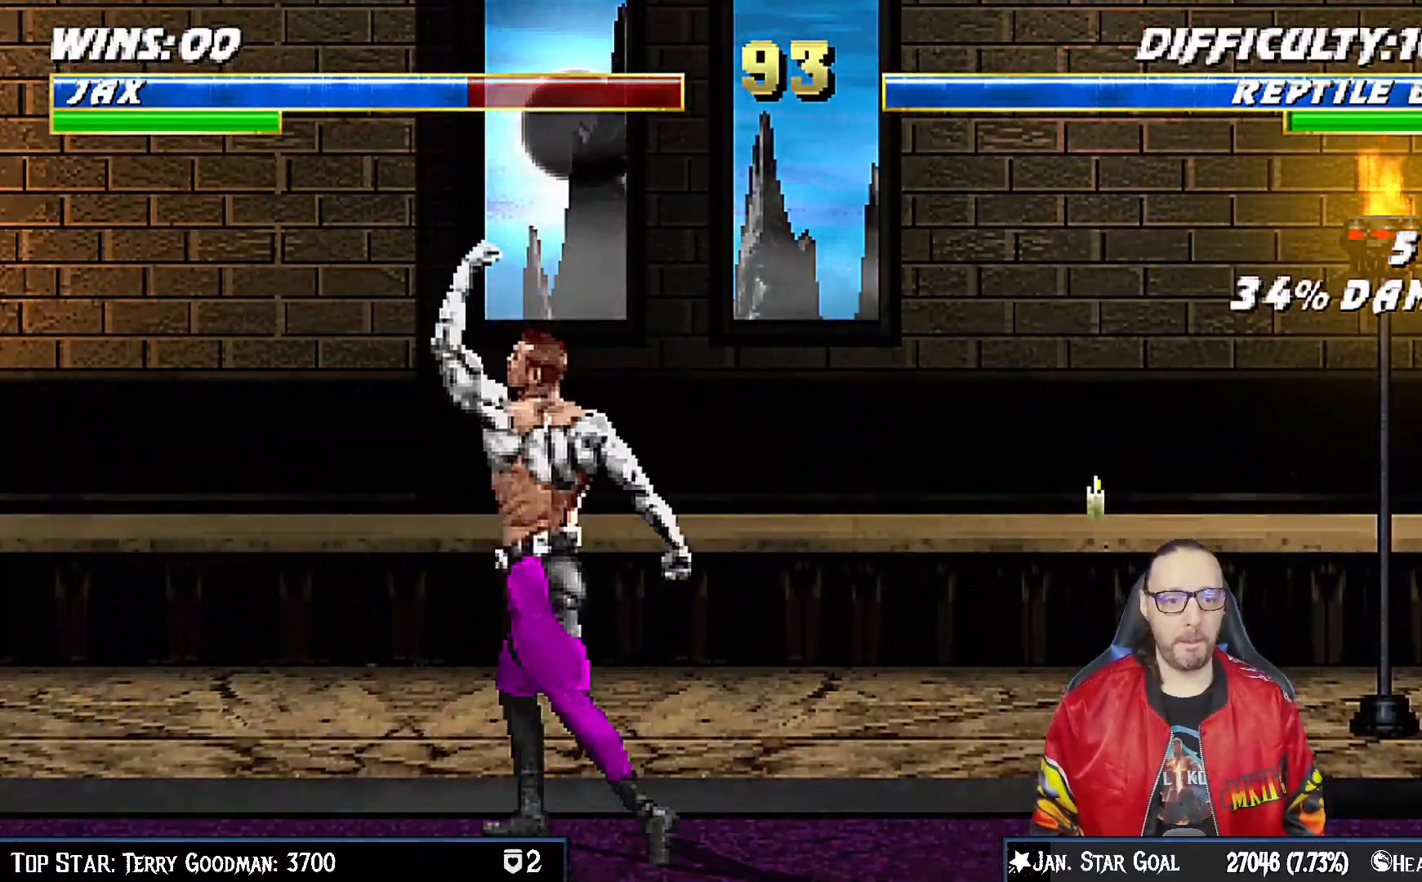
{"buttons": ["DPAD_RIGHT"], "left_stick": "center", "right_stick": "center", "events": [[133, "DPAD_LEFT", "down"], [133, "DPAD_UP", "down"], [283, "DPAD_LEFT", "up"], [300, "DPAD_RIGHT", "down"], [317, "DPAD_UP", "up"]]}
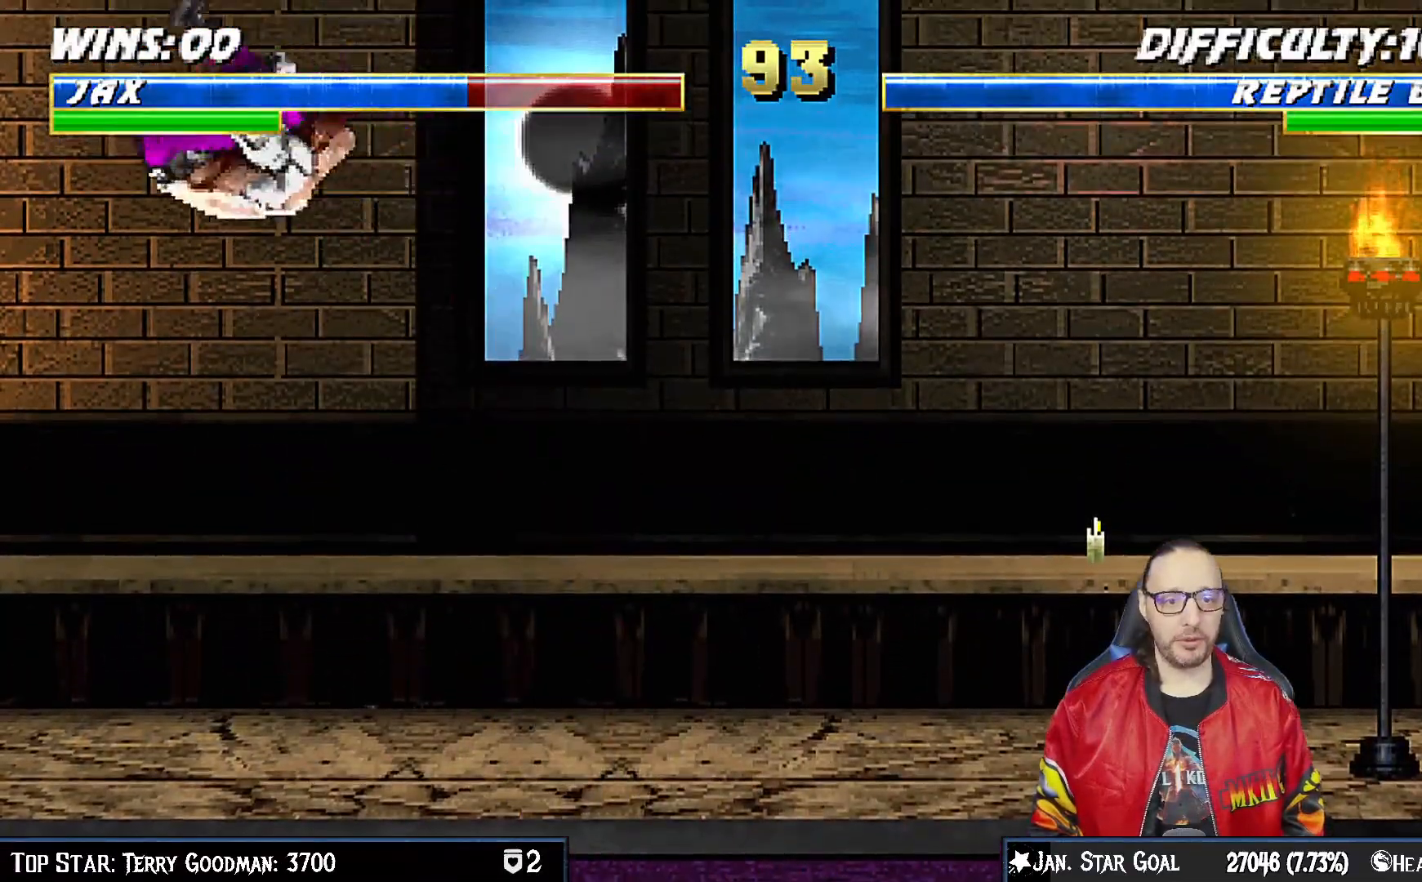
{"buttons": [], "left_stick": "center", "right_stick": "center", "events": [[117, "DPAD_RIGHT", "up"], [133, "SQUARE", "down"], [183, "DPAD_DOWN", "down"], [250, "SQUARE", "up"], [333, "SQUARE", "down"], [383, "SQUARE", "up"], [500, "DPAD_DOWN", "up"]]}
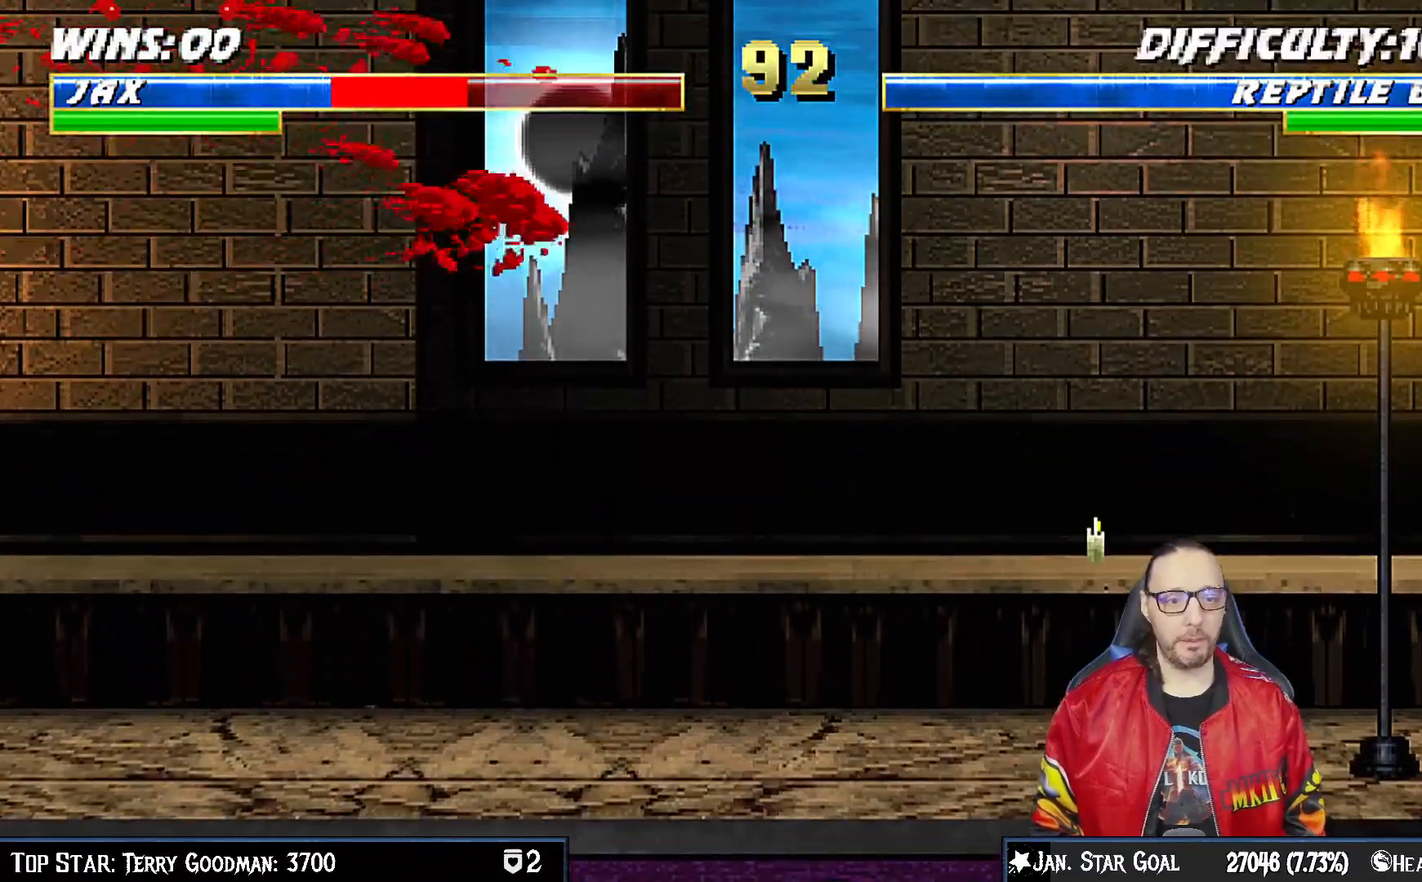
{"buttons": ["R1", "DPAD_DOWN", "DPAD_RIGHT"], "left_stick": "center", "right_stick": "center", "events": [[50, "DPAD_DOWN", "down"], [67, "DPAD_RIGHT", "down"], [67, "R1", "down"]]}